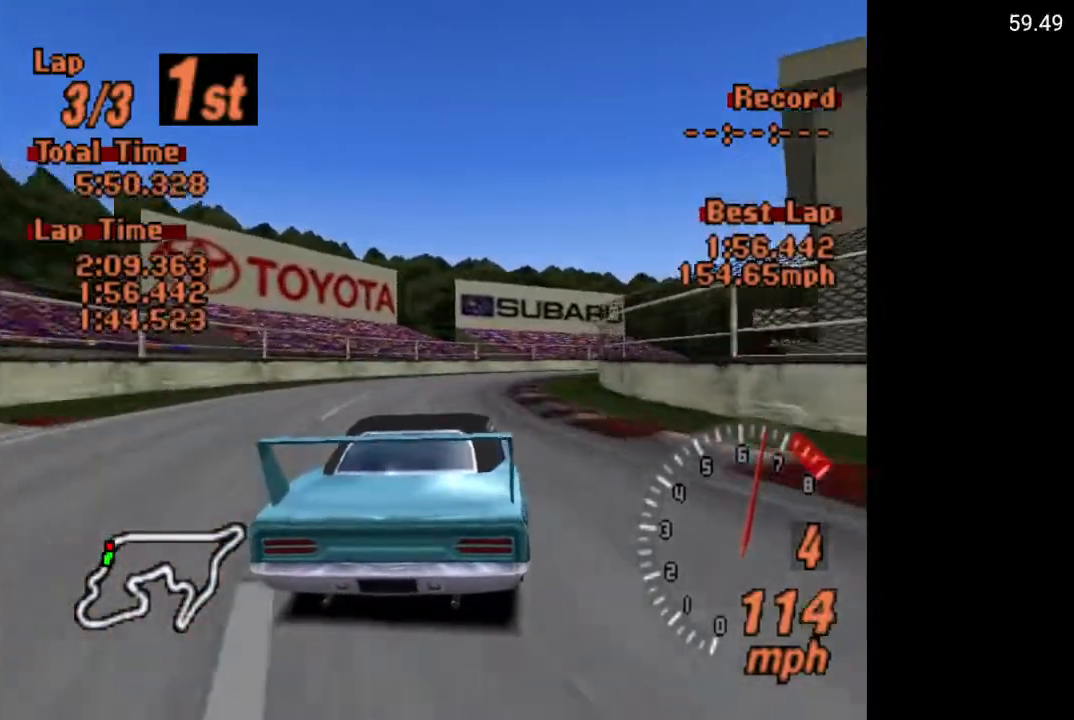
Gameplay with a controller (Xbox layout); each line is a JSON object with the inputs held at the frame after it. "events" lists button and stick changes between this image and that frame as [ms after this image, input, new state], when the widget could be followed in between.
{"buttons": ["DPAD_RIGHT"], "left_stick": "center", "right_stick": "center", "events": [[200, "A", "up"]]}
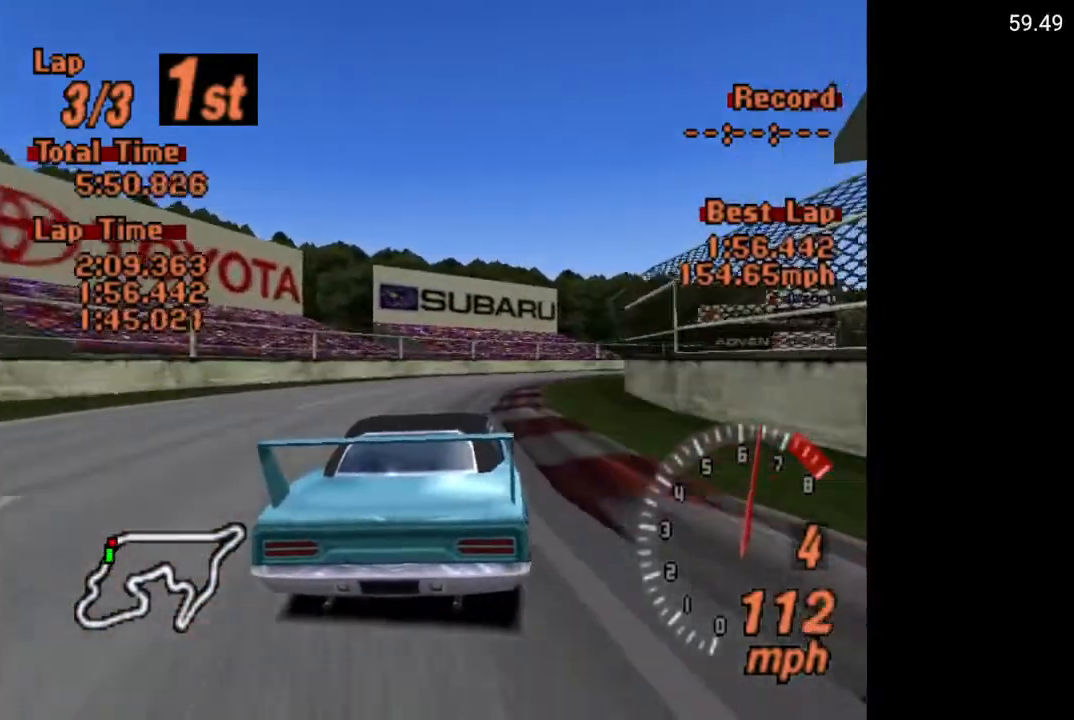
{"buttons": ["A", "DPAD_RIGHT"], "left_stick": "center", "right_stick": "center", "events": [[300, "A", "down"]]}
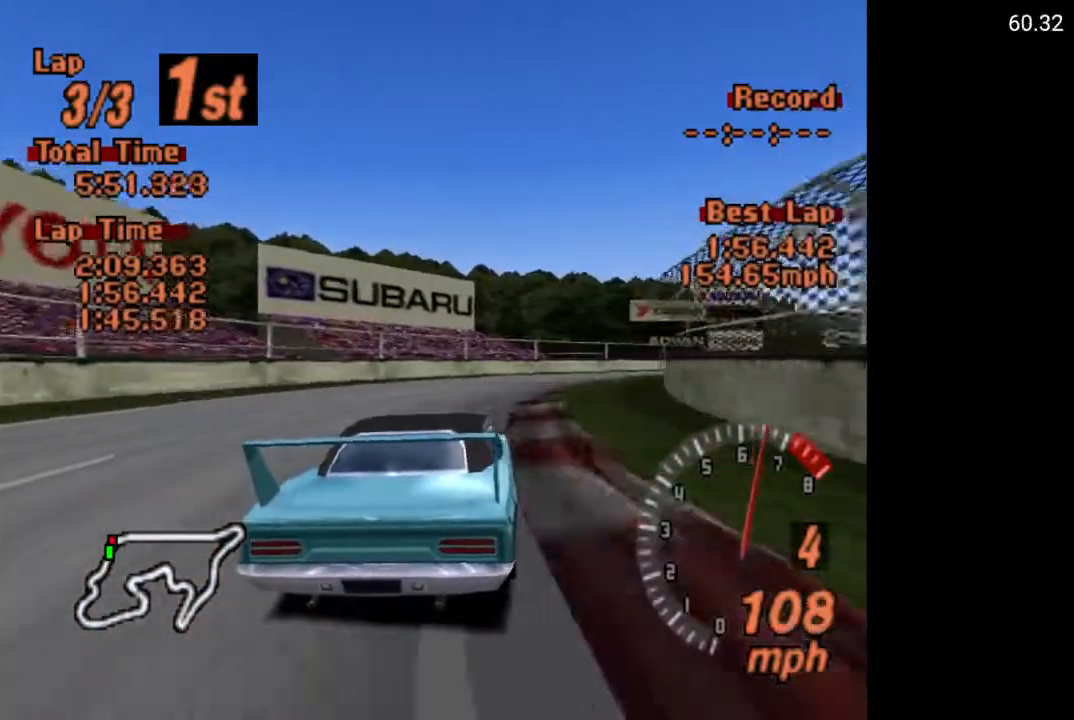
{"buttons": ["A", "DPAD_RIGHT"], "left_stick": "center", "right_stick": "center", "events": []}
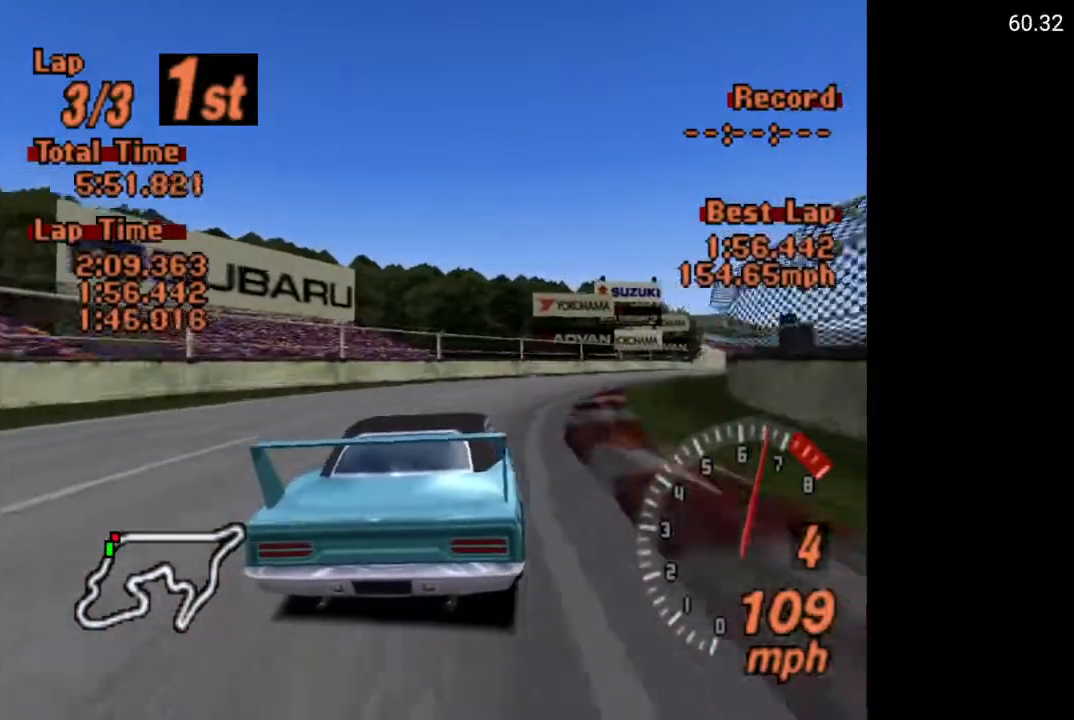
{"buttons": ["A", "DPAD_RIGHT"], "left_stick": "center", "right_stick": "center", "events": []}
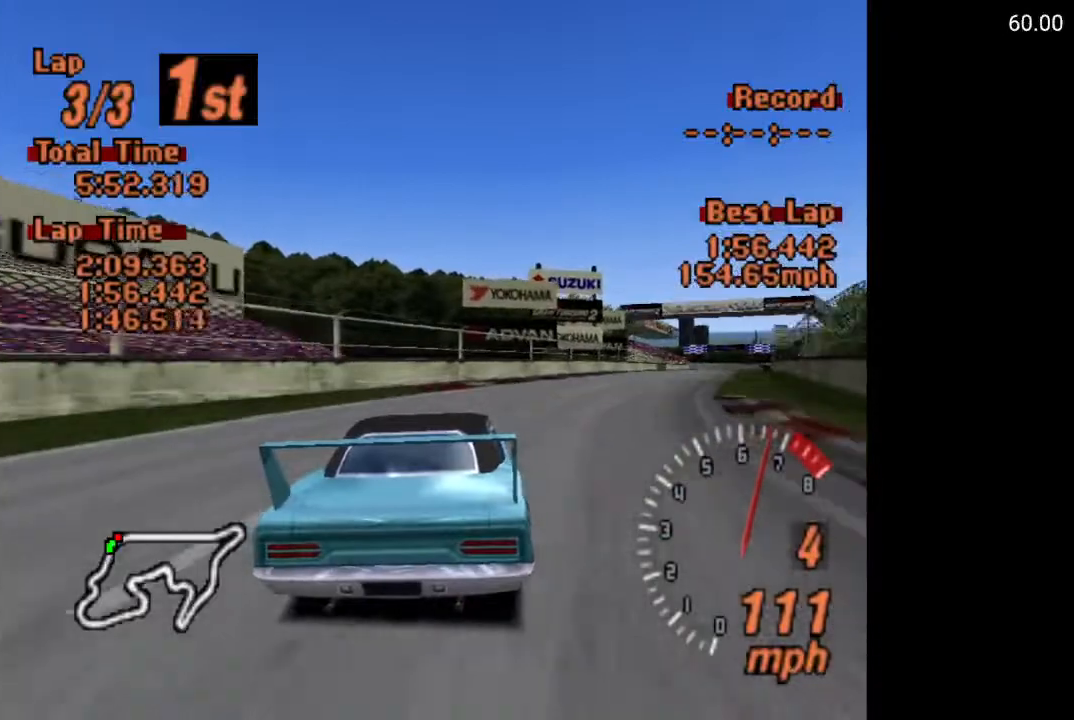
{"buttons": ["A", "DPAD_RIGHT"], "left_stick": "center", "right_stick": "center", "events": [[200, "A", "up"], [500, "A", "down"]]}
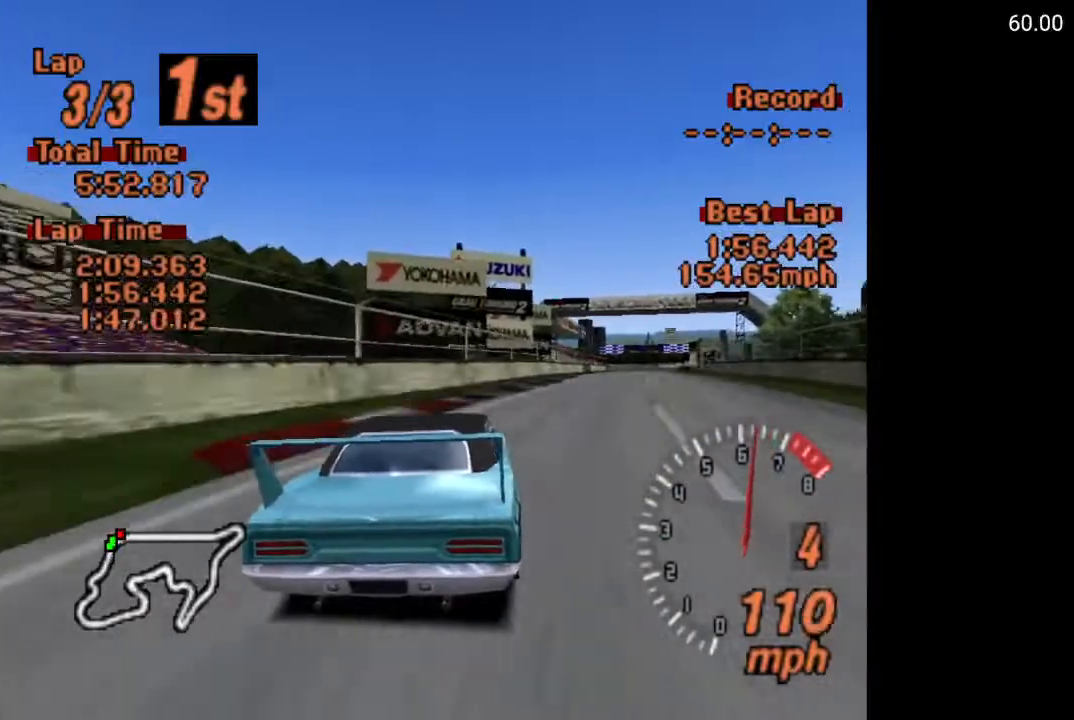
{"buttons": ["A"], "left_stick": "center", "right_stick": "center", "events": [[467, "DPAD_RIGHT", "up"]]}
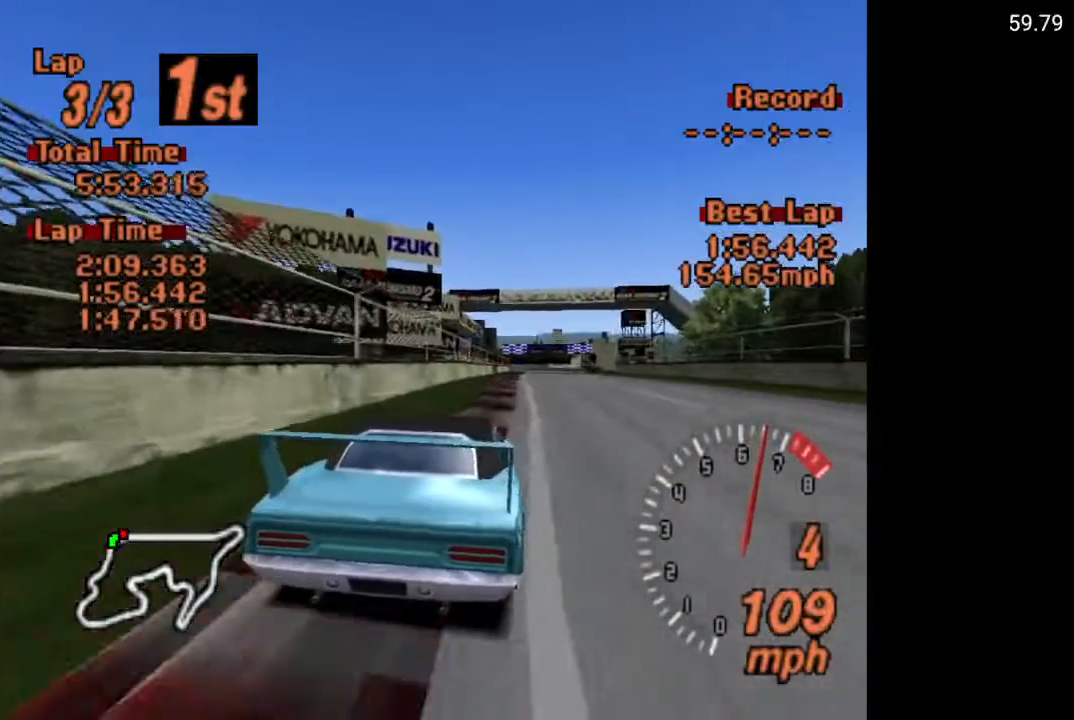
{"buttons": ["A", "R2"], "left_stick": "center", "right_stick": "center", "events": [[367, "R2", "down"]]}
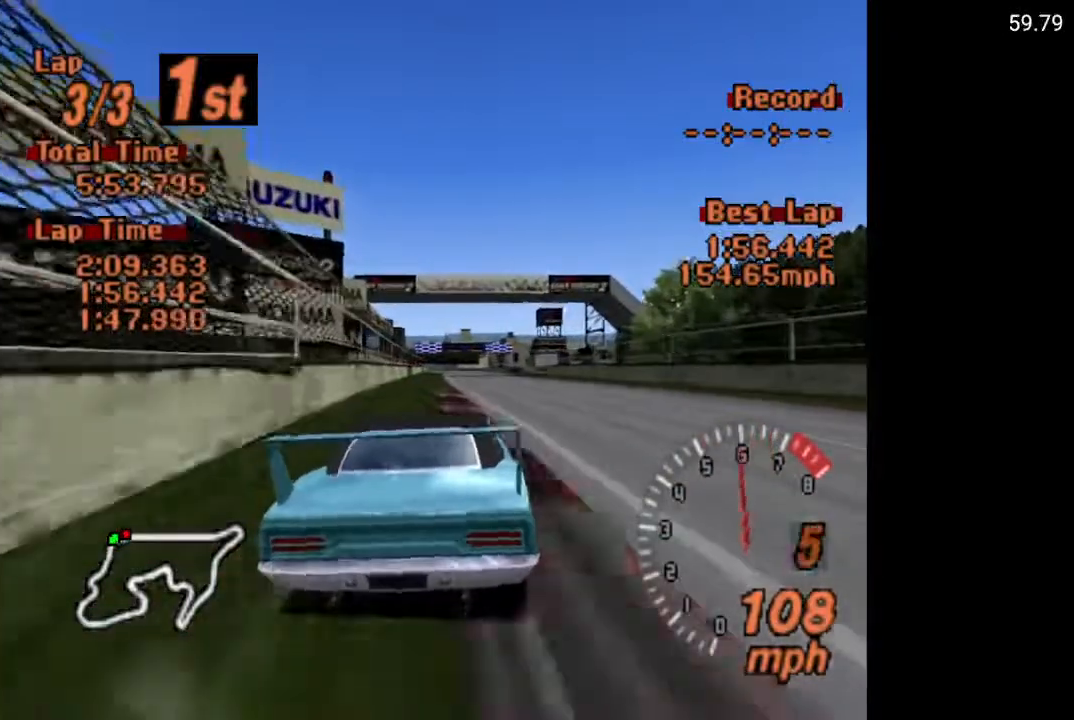
{"buttons": ["A"], "left_stick": "center", "right_stick": "center", "events": [[17, "R2", "up"]]}
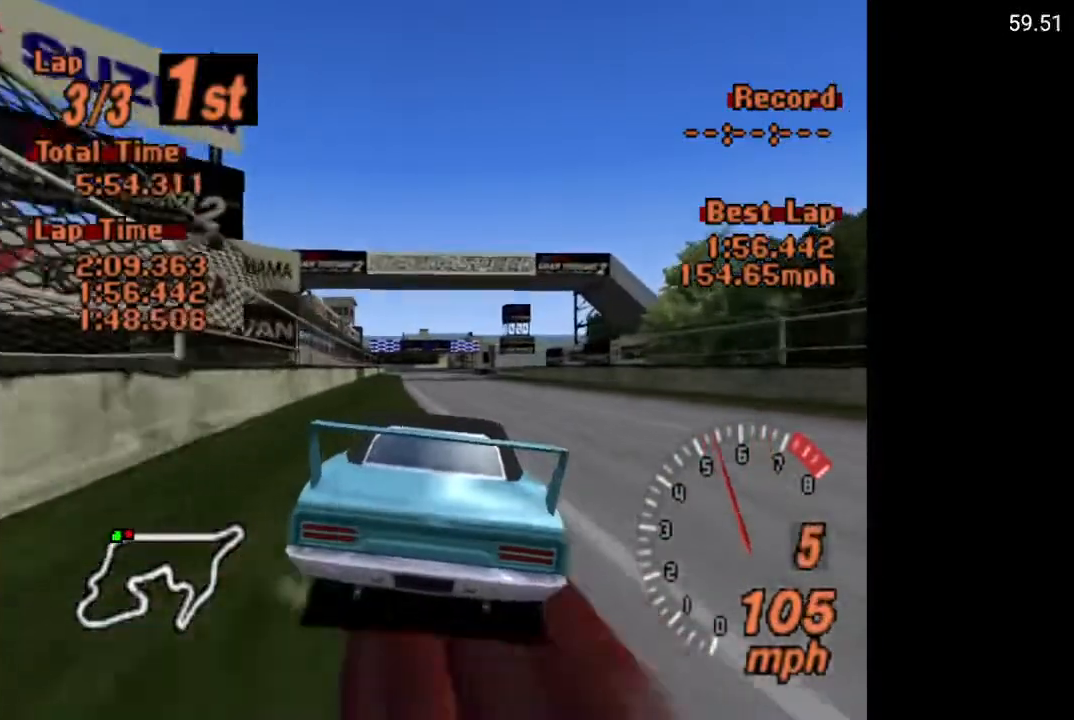
{"buttons": ["A"], "left_stick": "center", "right_stick": "center", "events": []}
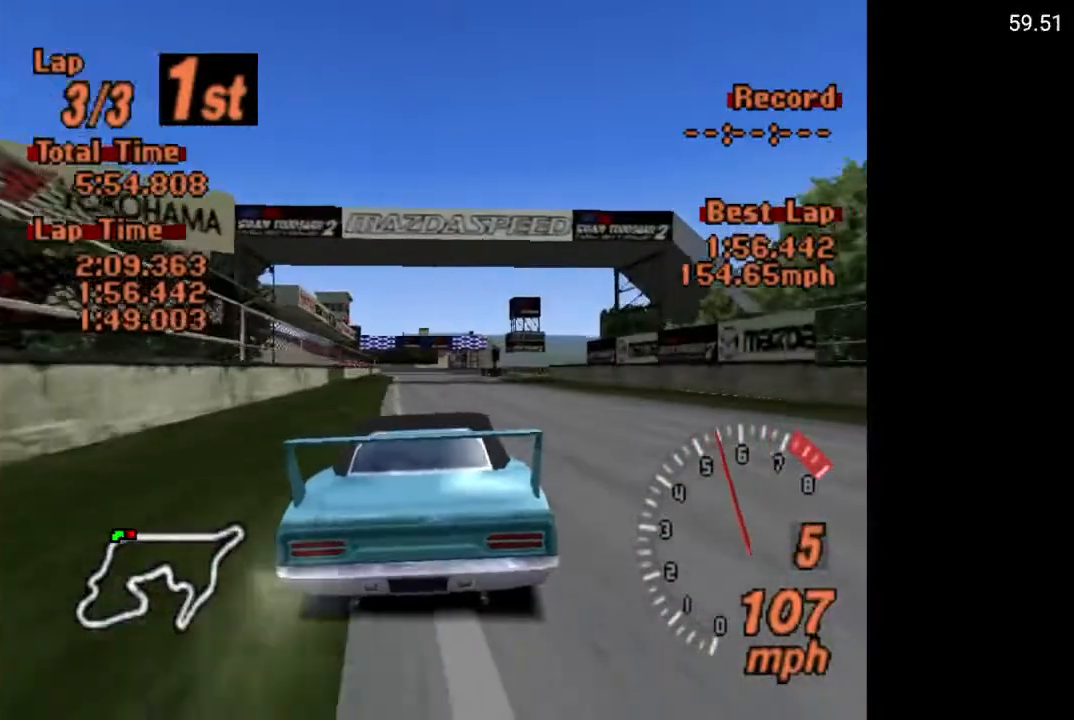
{"buttons": ["A"], "left_stick": "center", "right_stick": "center", "events": [[333, "DPAD_LEFT", "down"], [417, "DPAD_LEFT", "up"]]}
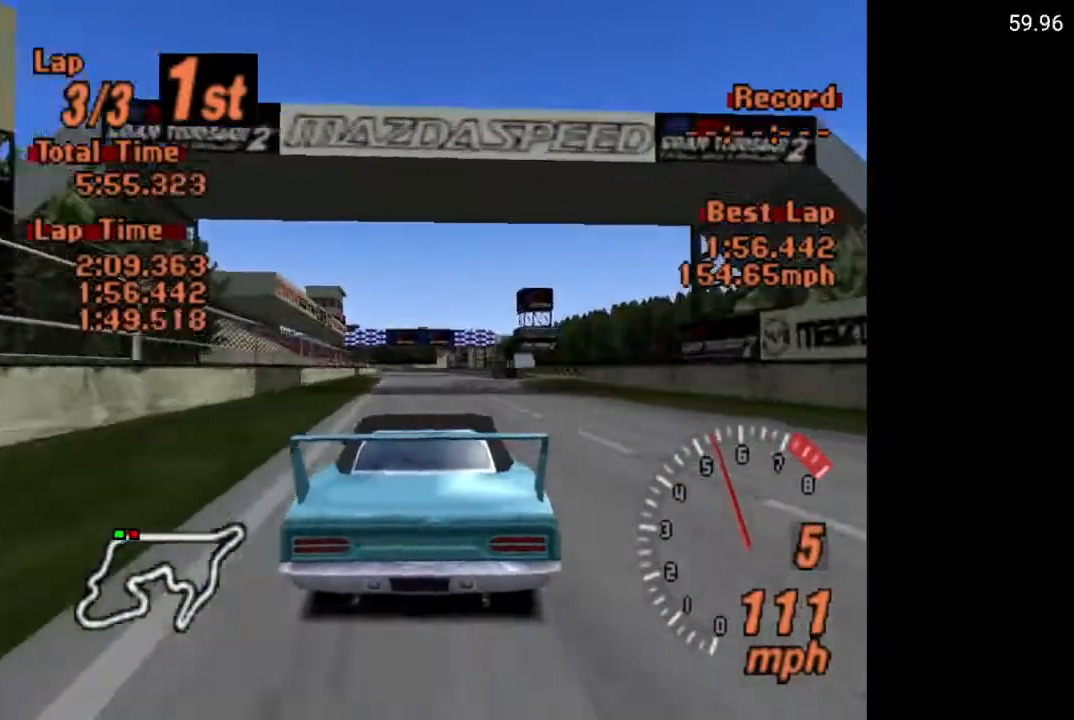
{"buttons": ["A"], "left_stick": "center", "right_stick": "center", "events": [[117, "L1", "down"], [350, "L1", "up"]]}
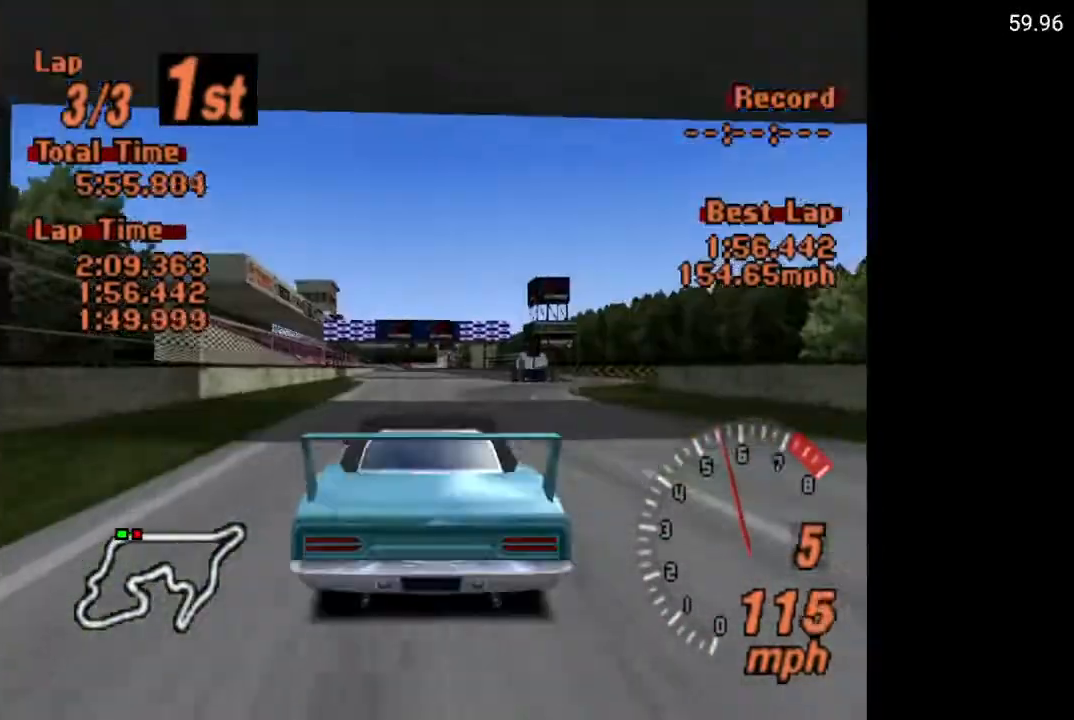
{"buttons": ["A"], "left_stick": "center", "right_stick": "center", "events": [[250, "DPAD_LEFT", "down"], [300, "DPAD_LEFT", "up"]]}
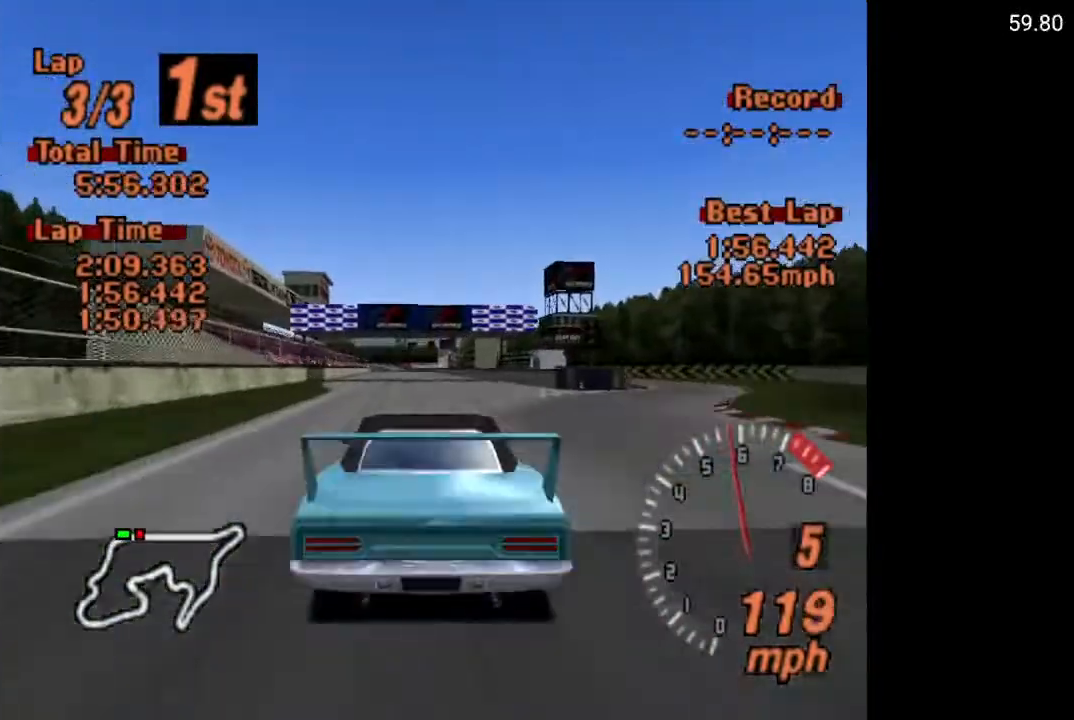
{"buttons": ["A"], "left_stick": "center", "right_stick": "center", "events": []}
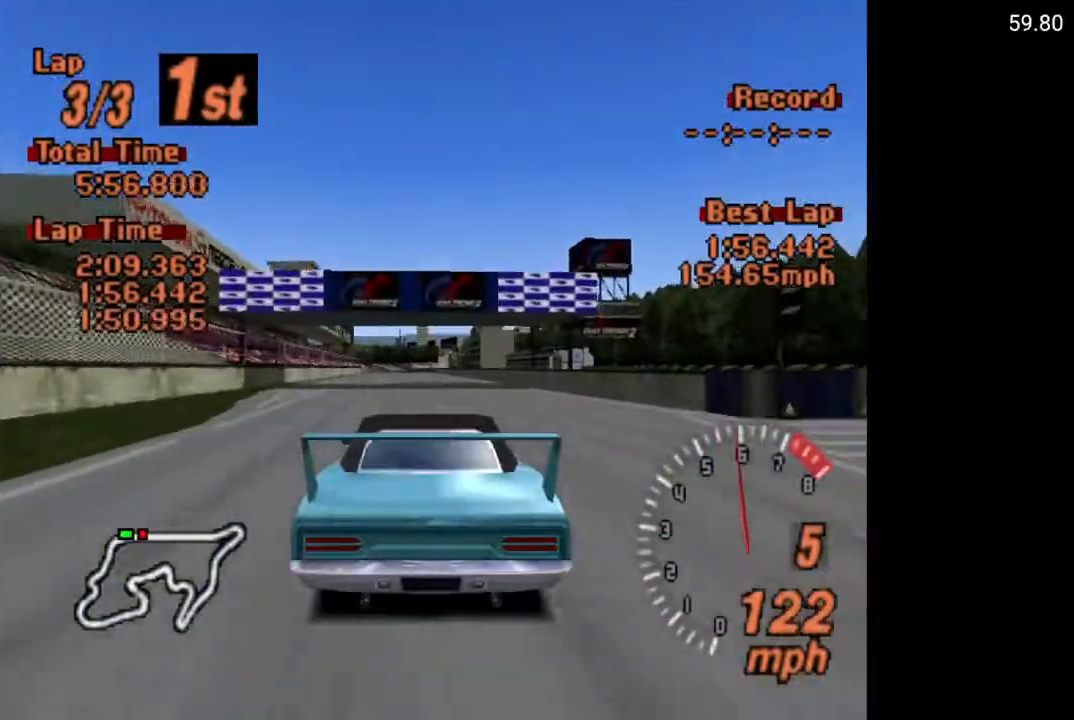
{"buttons": ["A"], "left_stick": "center", "right_stick": "center", "events": [[83, "DPAD_LEFT", "down"], [150, "DPAD_LEFT", "up"]]}
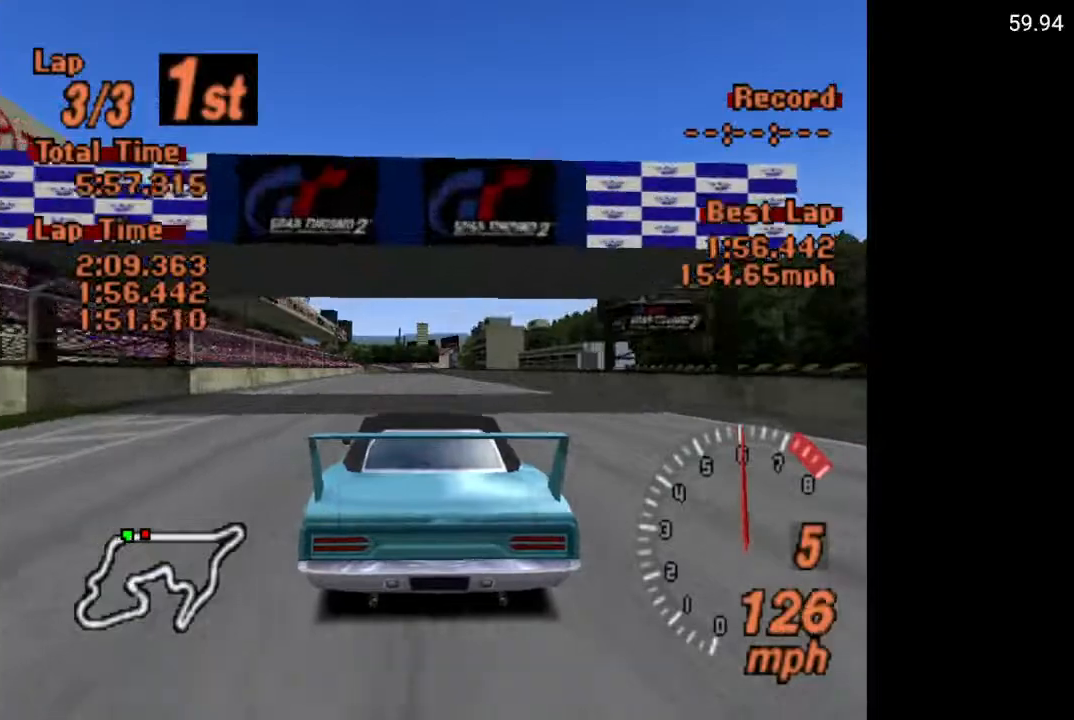
{"buttons": ["A"], "left_stick": "center", "right_stick": "center", "events": []}
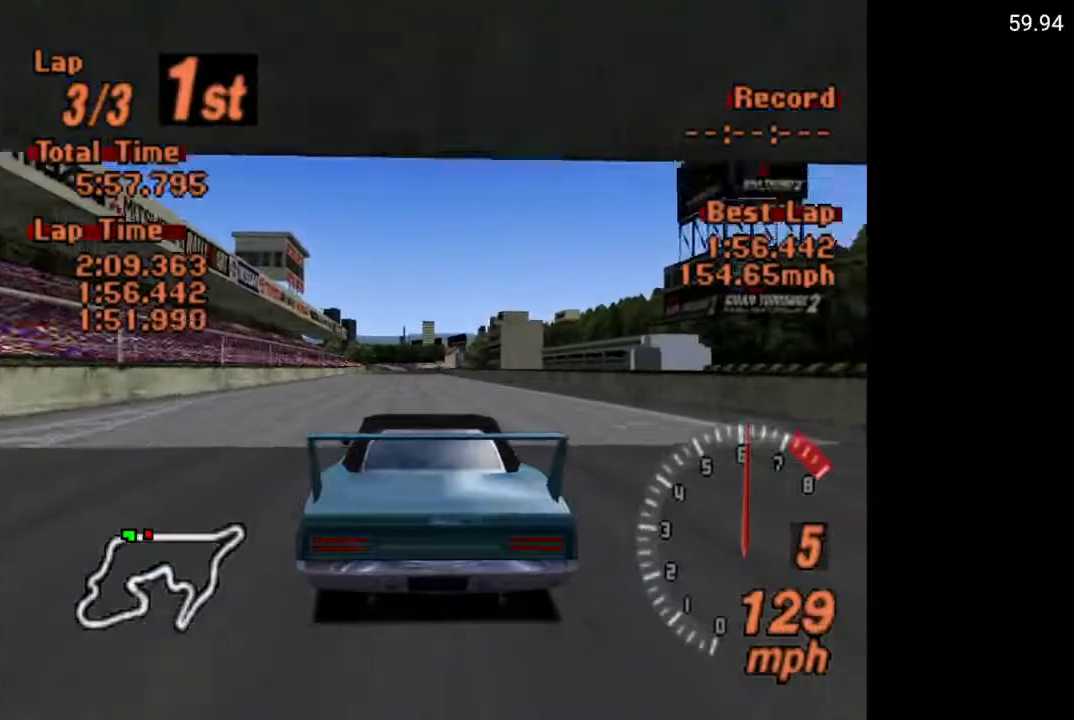
{"buttons": ["A"], "left_stick": "center", "right_stick": "center", "events": []}
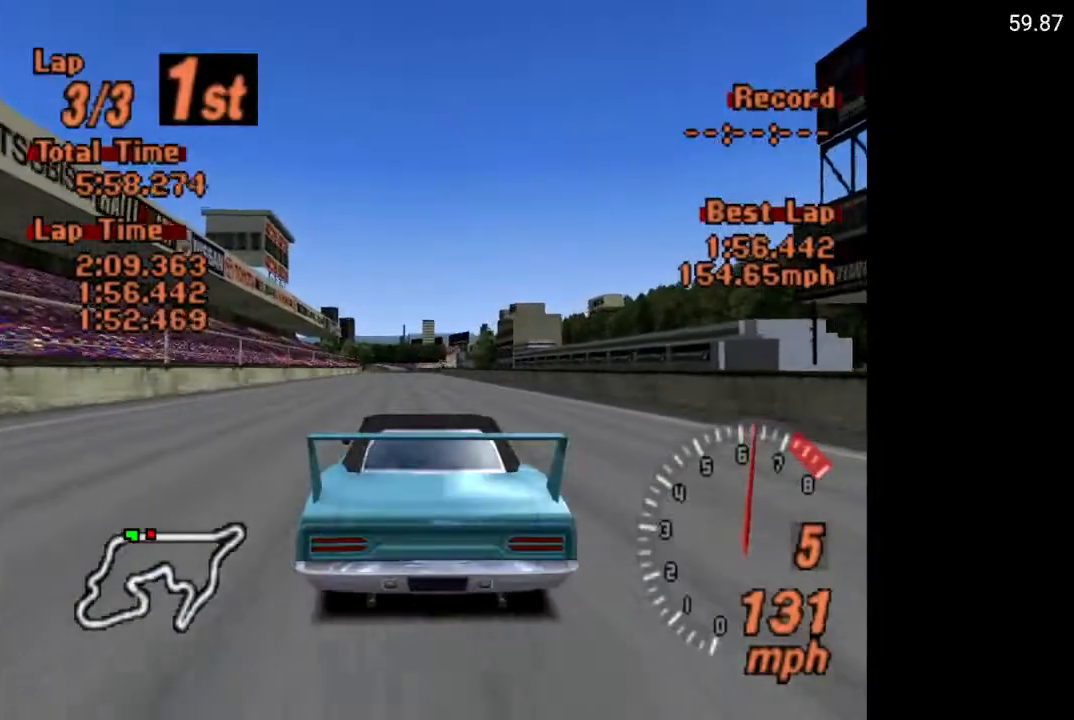
{"buttons": ["A"], "left_stick": "center", "right_stick": "center", "events": [[200, "DPAD_LEFT", "down"], [267, "DPAD_LEFT", "up"]]}
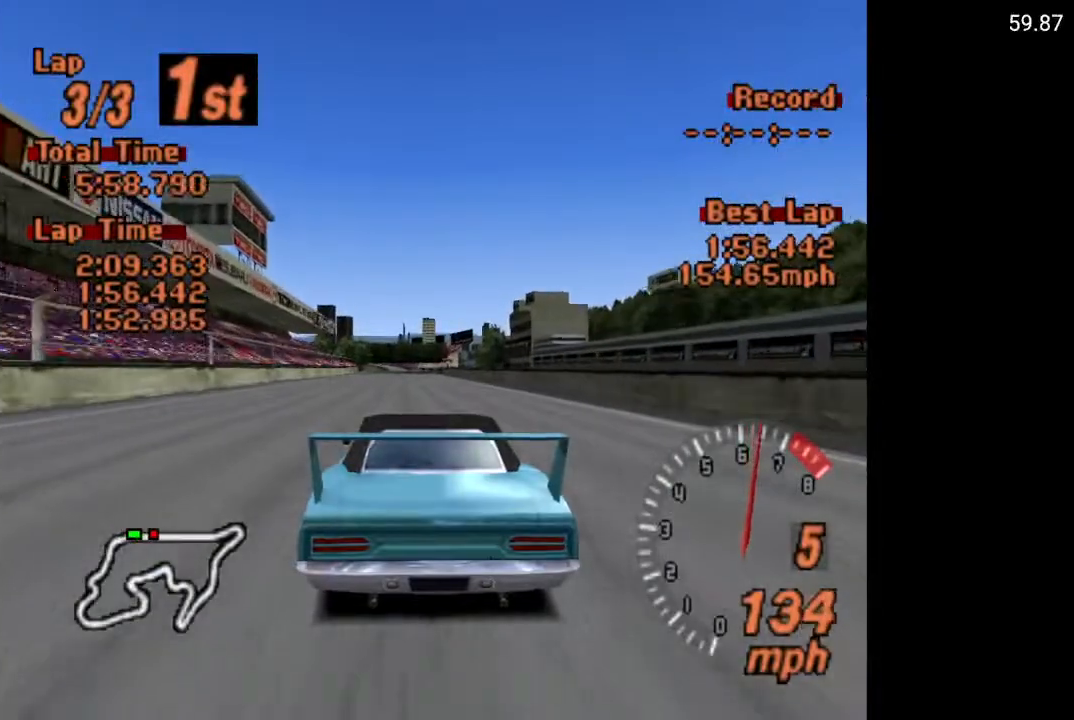
{"buttons": ["A"], "left_stick": "center", "right_stick": "center", "events": [[233, "DPAD_LEFT", "down"], [283, "DPAD_LEFT", "up"]]}
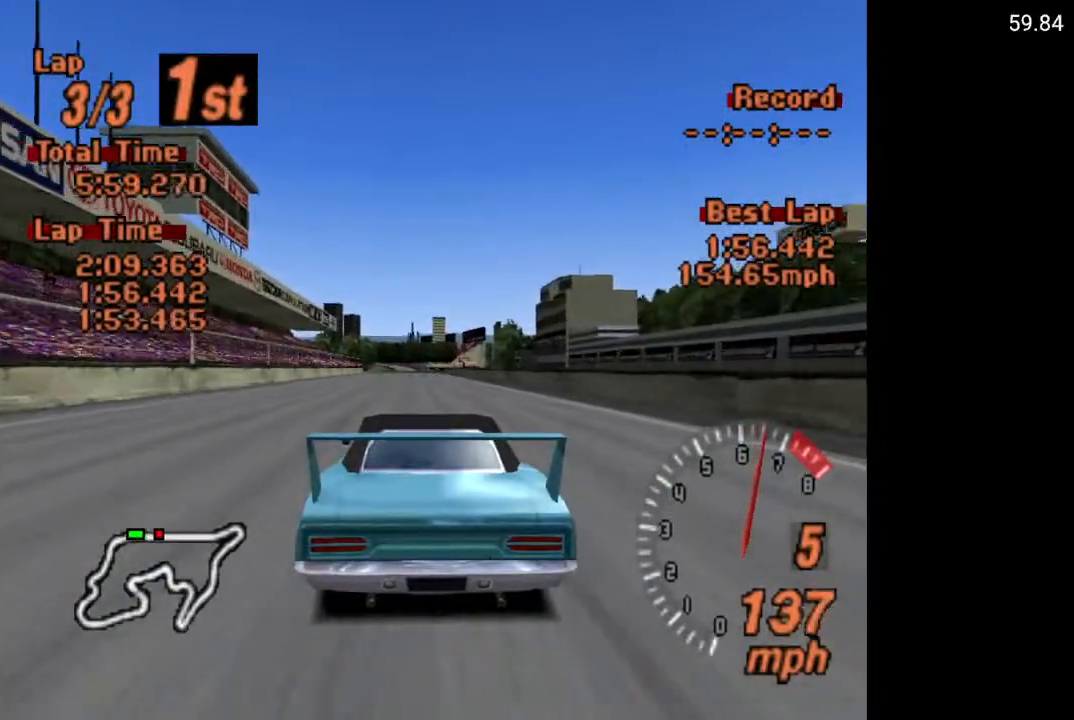
{"buttons": ["A"], "left_stick": "center", "right_stick": "center", "events": []}
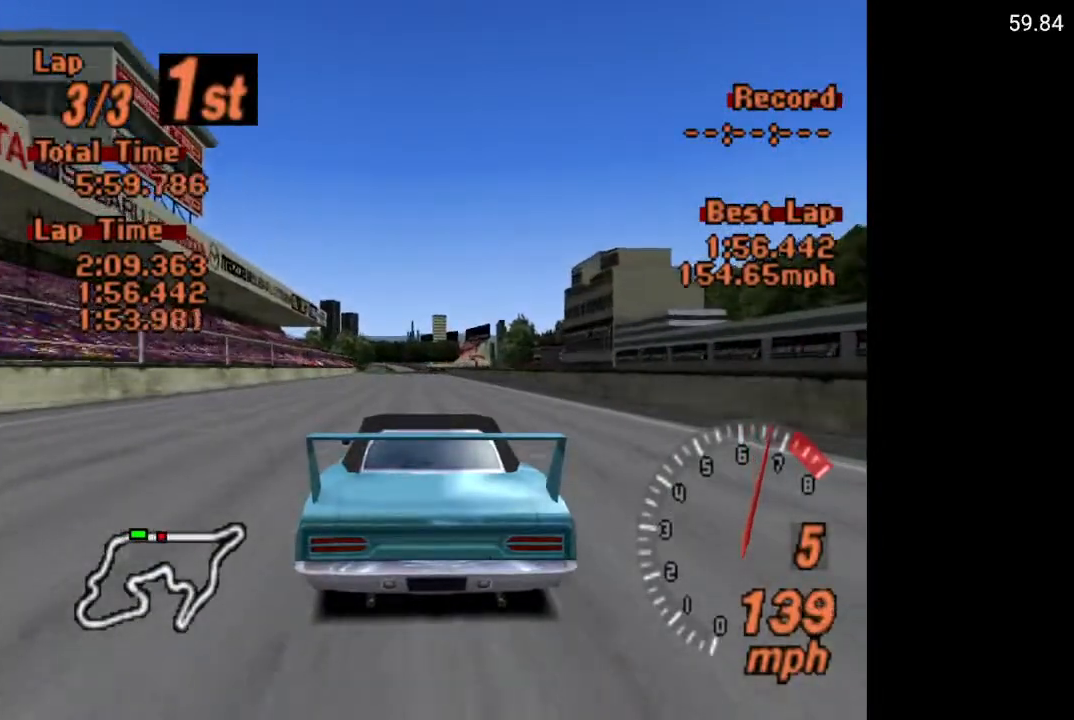
{"buttons": ["A"], "left_stick": "center", "right_stick": "center", "events": []}
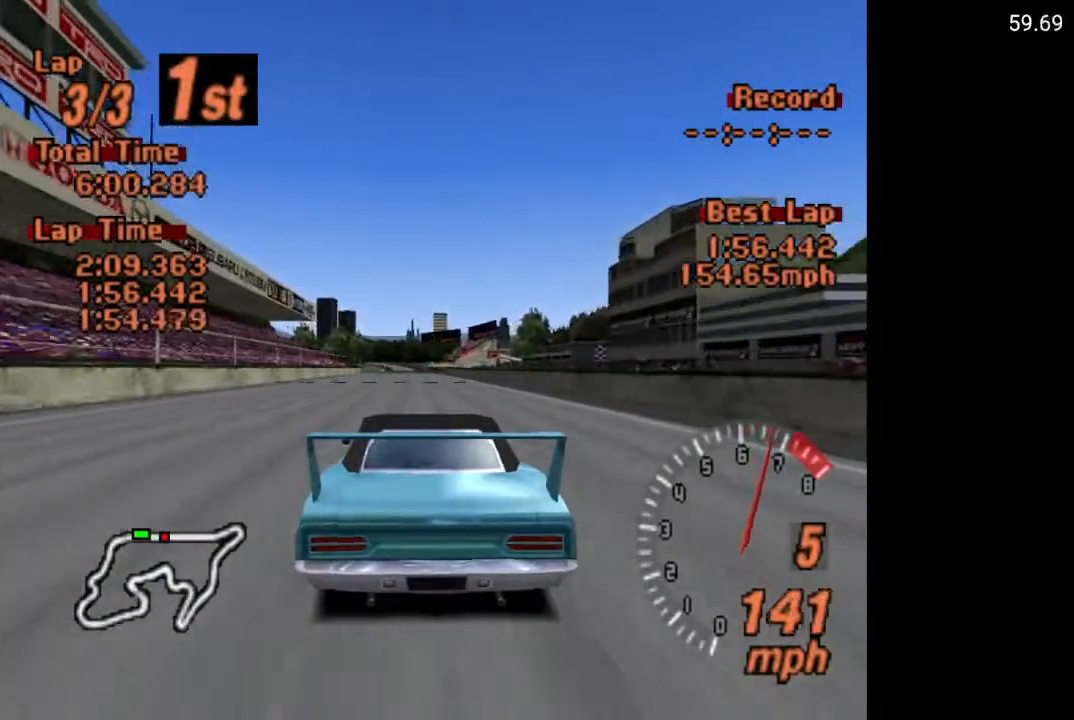
{"buttons": ["A"], "left_stick": "center", "right_stick": "center", "events": []}
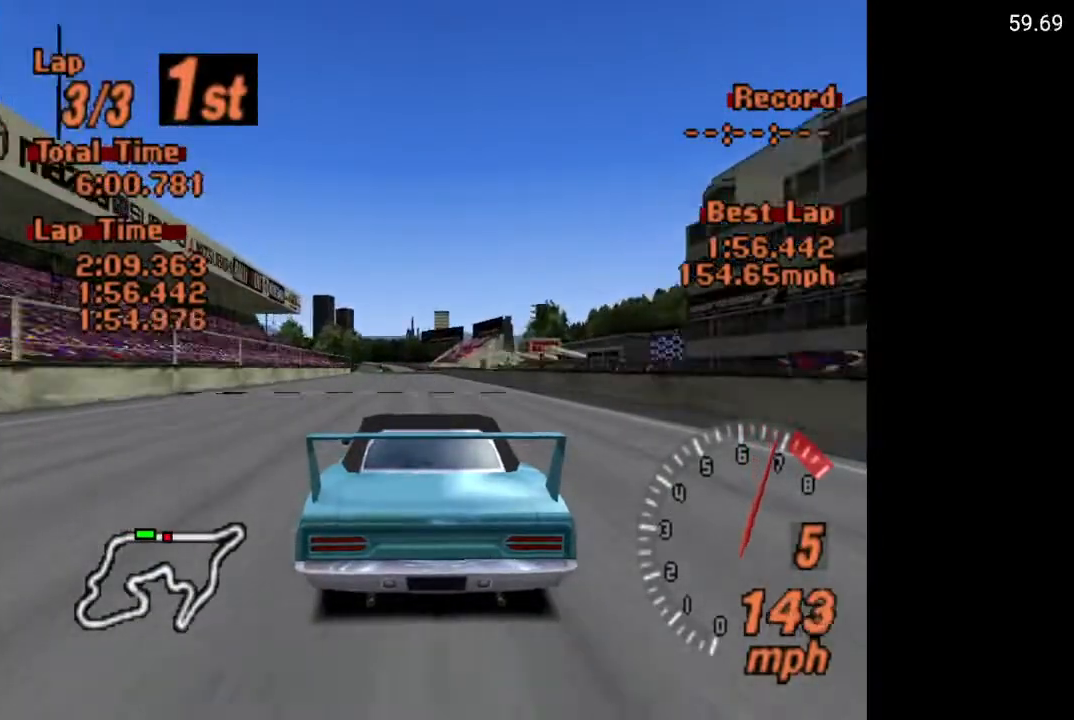
{"buttons": ["A"], "left_stick": "center", "right_stick": "center", "events": []}
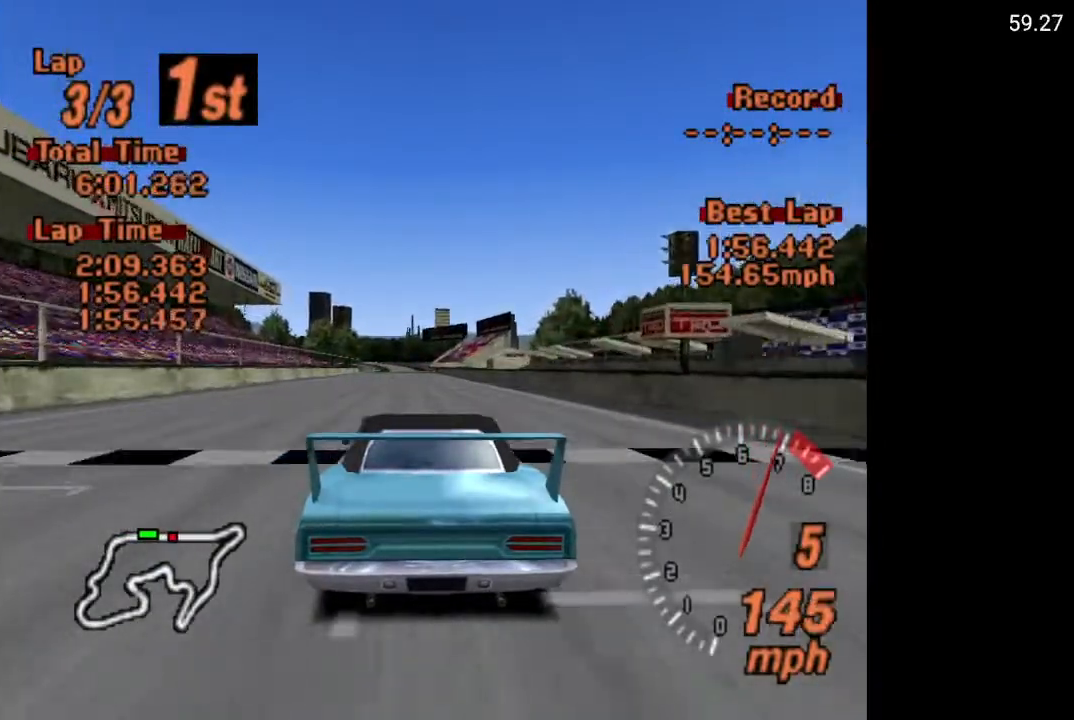
{"buttons": ["A"], "left_stick": "center", "right_stick": "center", "events": []}
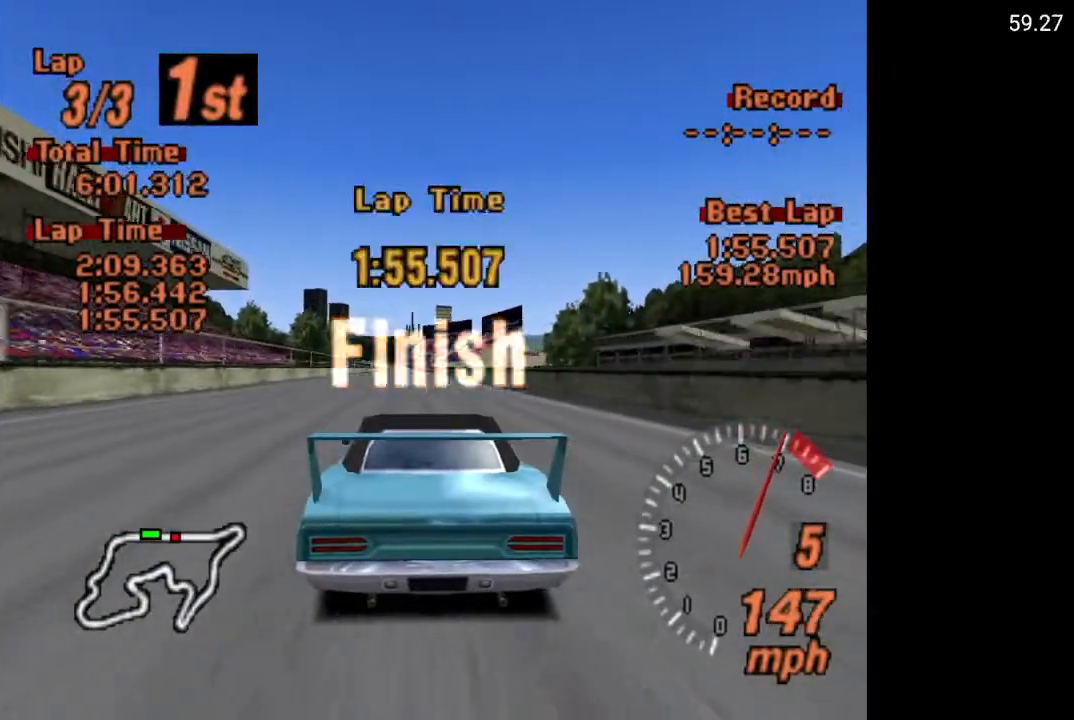
{"buttons": [], "left_stick": "center", "right_stick": "center", "events": [[33, "A", "up"]]}
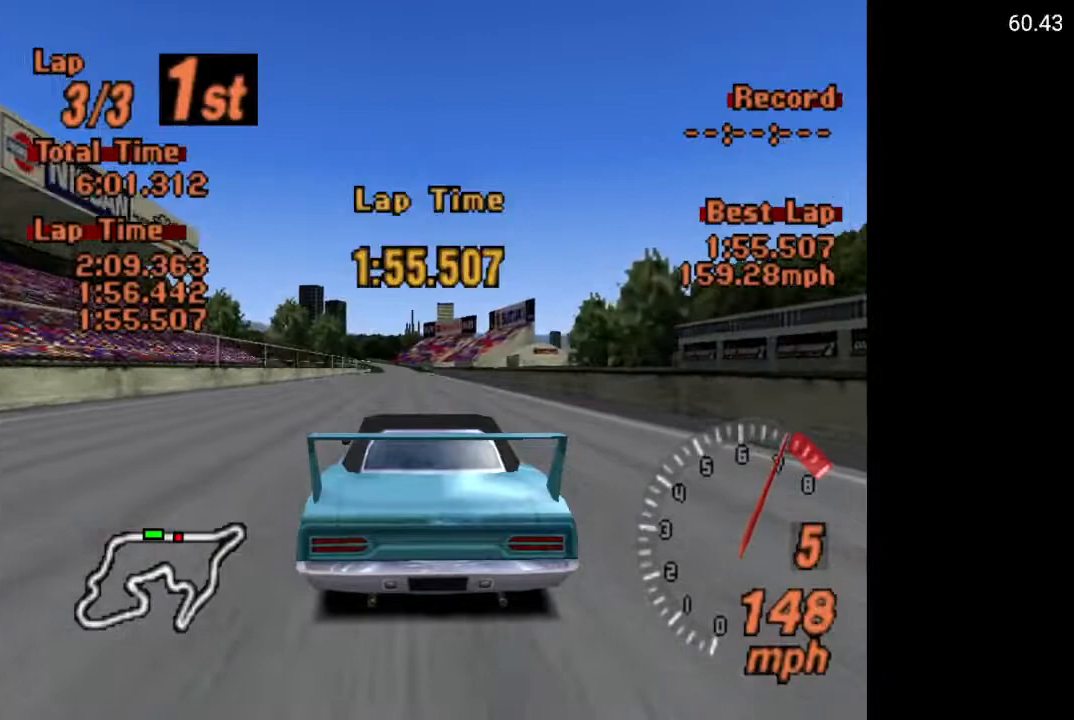
{"buttons": ["A"], "left_stick": "center", "right_stick": "center", "events": [[500, "A", "down"]]}
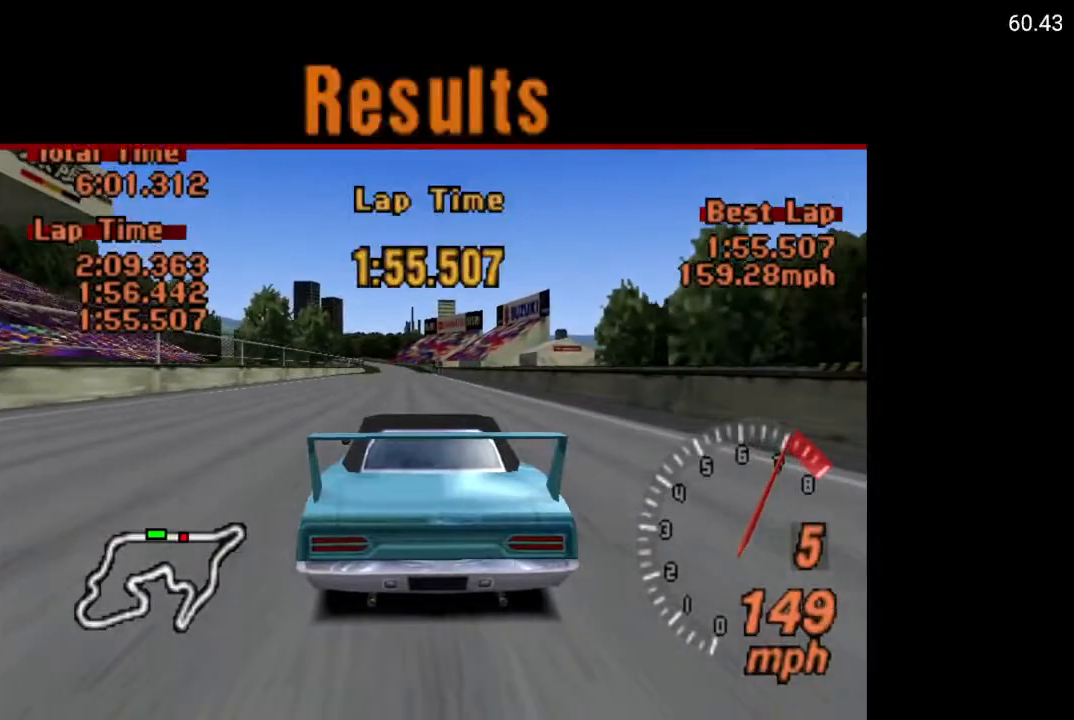
{"buttons": [], "left_stick": "center", "right_stick": "center", "events": [[100, "A", "up"], [200, "A", "down"], [267, "A", "up"]]}
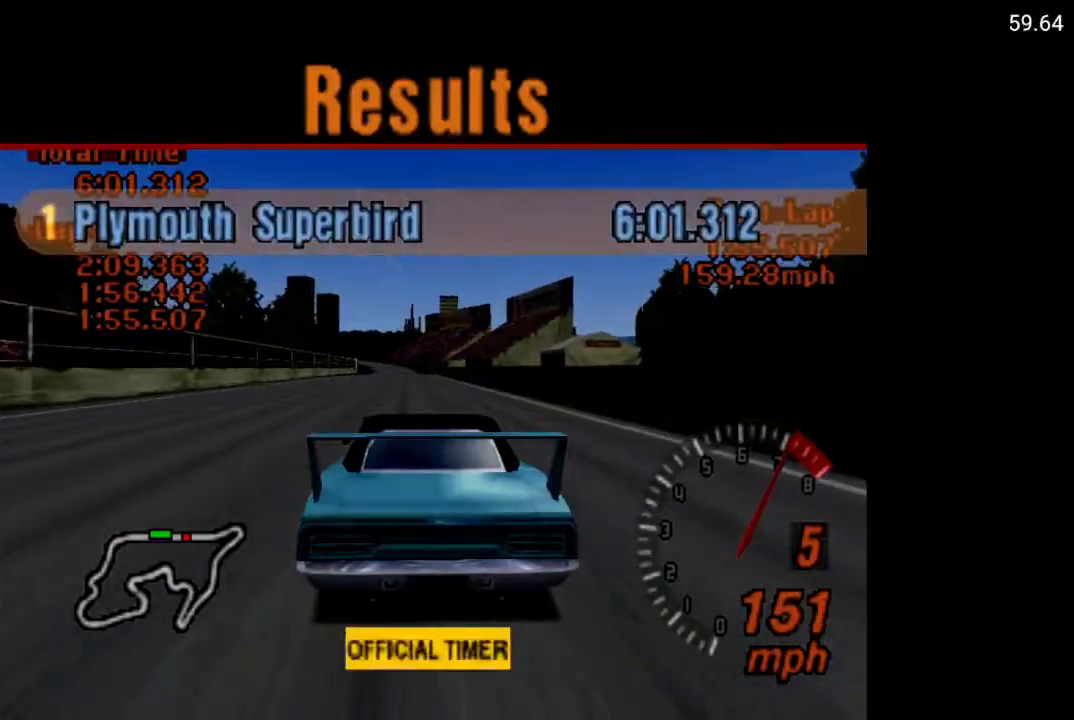
{"buttons": ["A"], "left_stick": "center", "right_stick": "center", "events": [[17, "A", "down"], [83, "A", "up"], [150, "A", "down"]]}
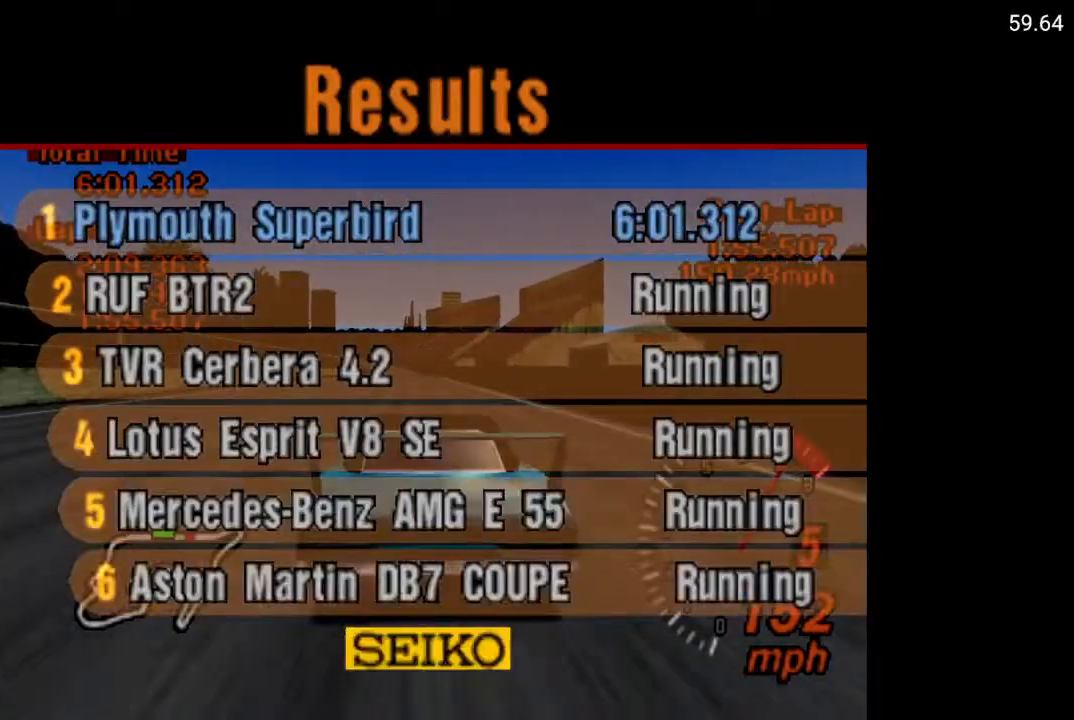
{"buttons": [], "left_stick": "center", "right_stick": "center", "events": [[83, "A", "up"], [200, "A", "down"], [333, "A", "up"]]}
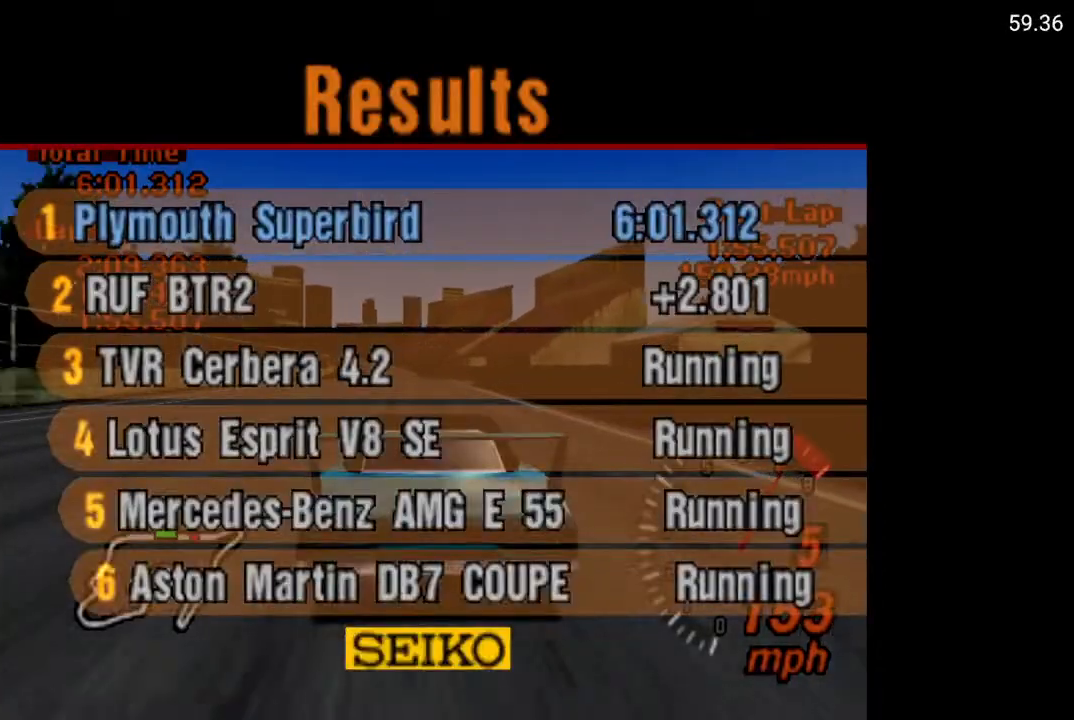
{"buttons": [], "left_stick": "center", "right_stick": "center", "events": [[17, "A", "down"], [33, "A", "up"], [233, "START", "down"], [417, "START", "up"]]}
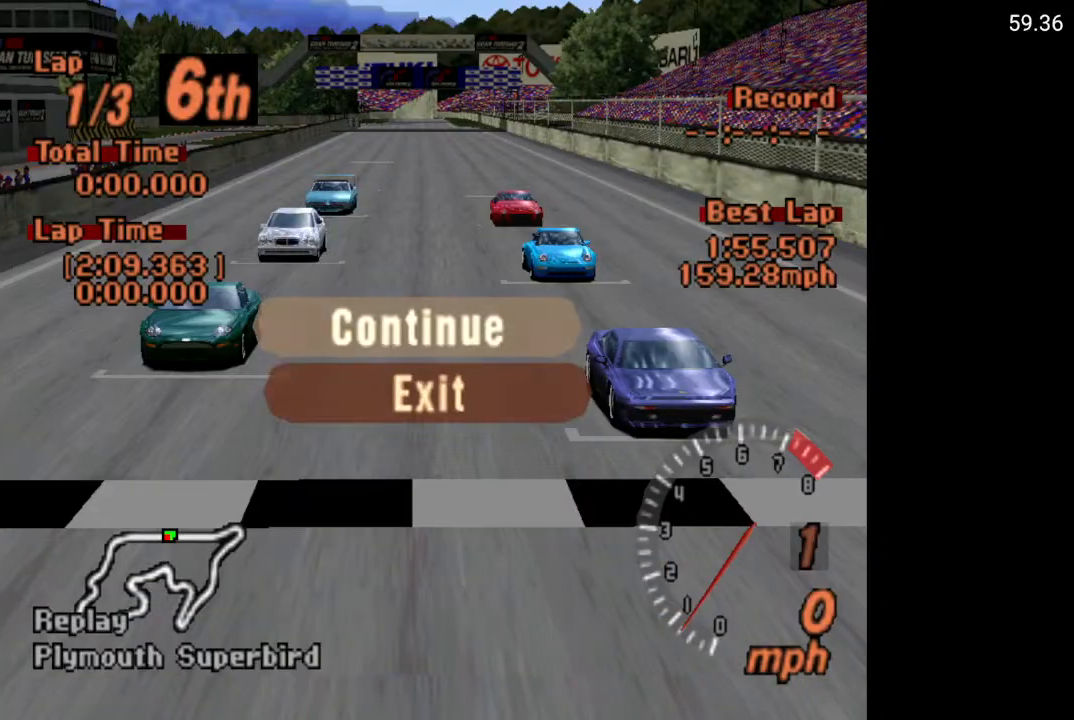
{"buttons": [], "left_stick": "center", "right_stick": "center", "events": [[183, "DPAD_DOWN", "down"], [300, "DPAD_DOWN", "up"], [317, "A", "down"], [383, "A", "up"]]}